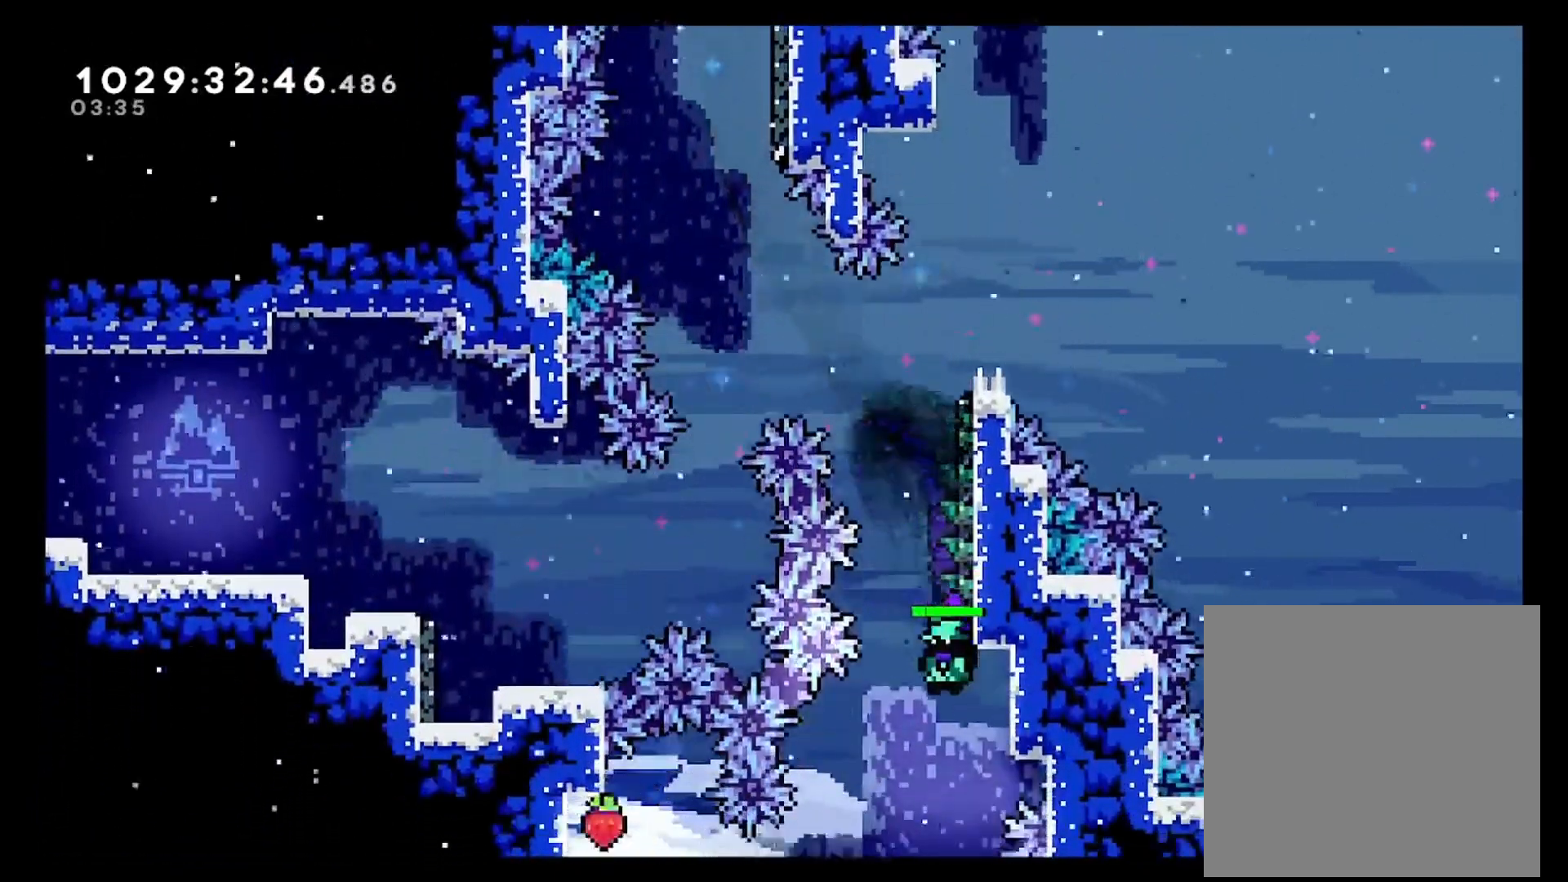
Gameplay with a controller (Xbox layout); each line is a JSON object with the inputs held at the frame after it. "events" lists button and stick changes between this image and that frame as [ms after this image, input, new state], when the widget could be followed in between. Not read: DPAD_LEFT DPAD_UP L3 R3.
{"buttons": ["X"], "left_stick": "up-left", "right_stick": "center"}
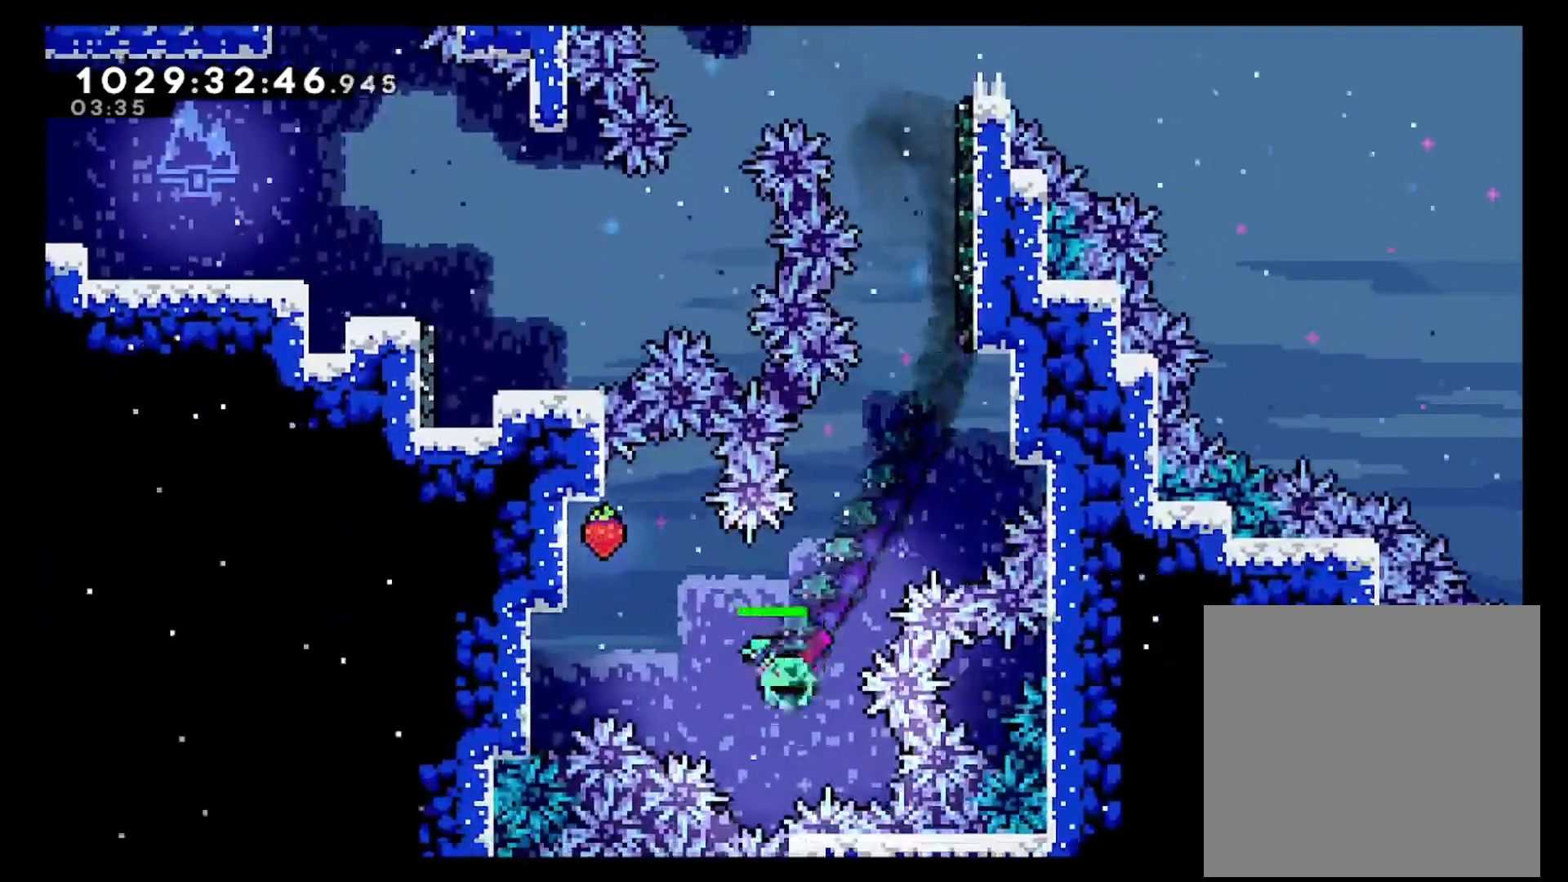
{"buttons": ["L2"], "left_stick": "center", "right_stick": "center", "events": [[33, "X", "up"], [150, "L2", "down"], [433, "left_stick", "center"]]}
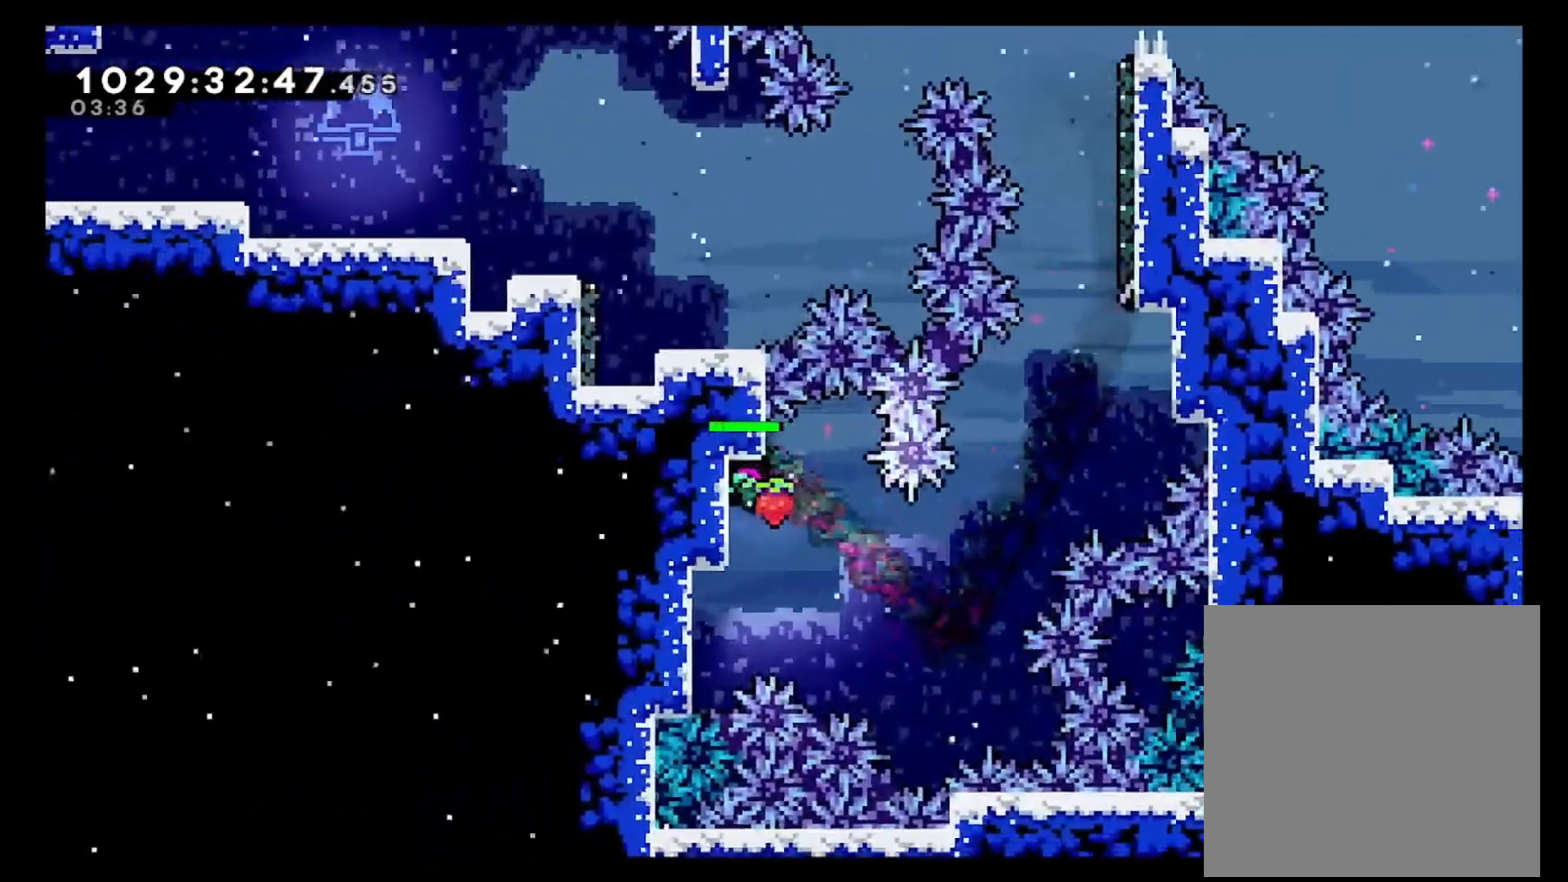
{"buttons": ["L2"], "left_stick": "center", "right_stick": "center", "events": [[233, "L2", "up"], [233, "left_stick", "left"], [350, "L2", "down"], [500, "left_stick", "center"]]}
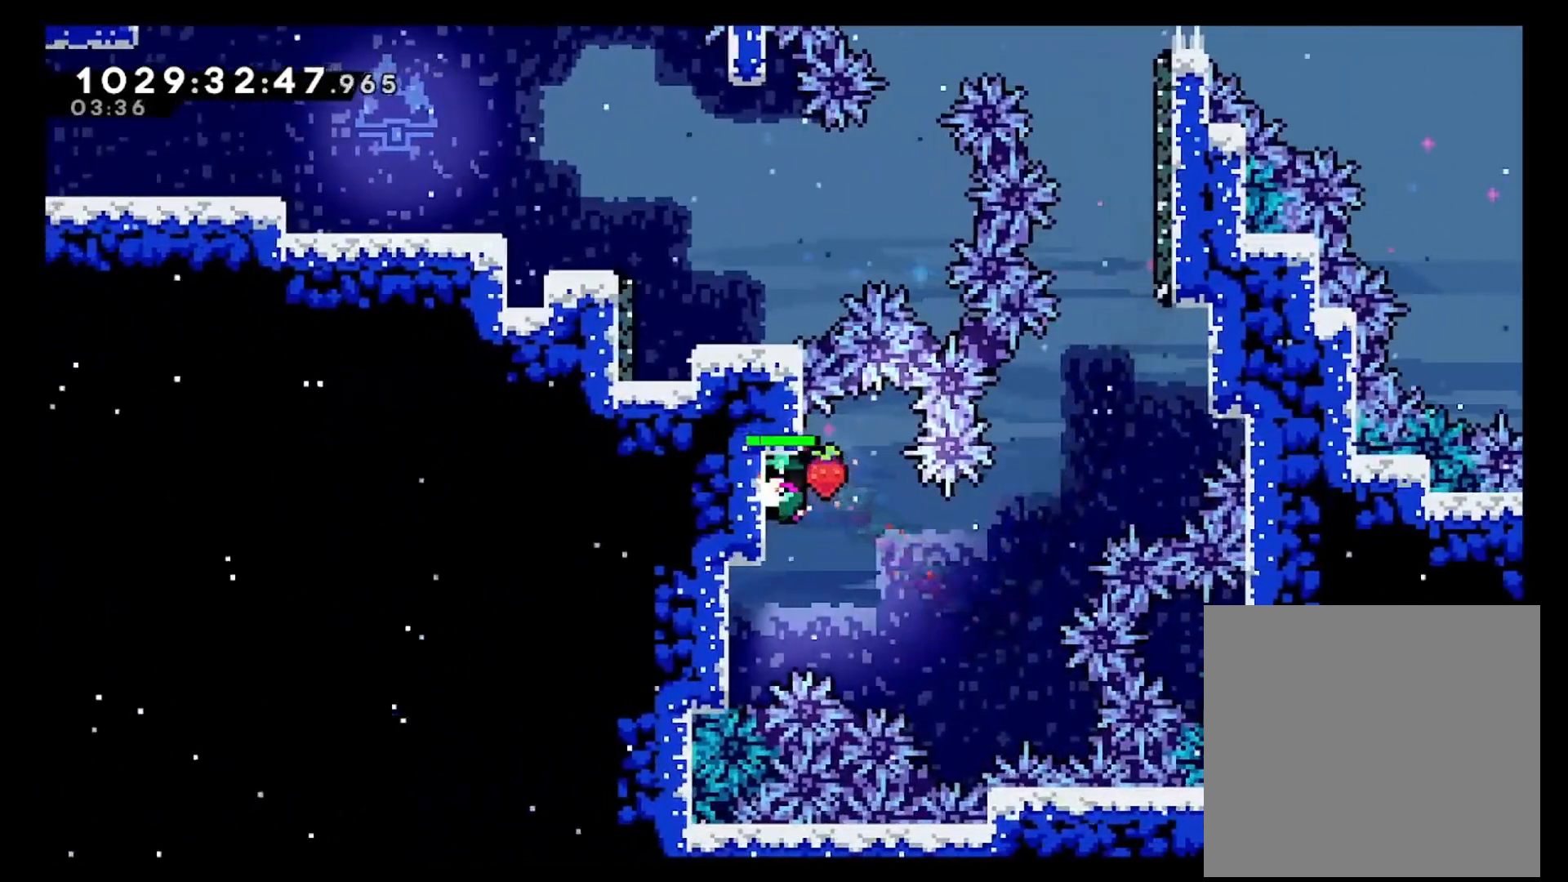
{"buttons": ["L2"], "left_stick": "center", "right_stick": "center", "events": [[50, "left_stick", "down"], [283, "left_stick", "center"]]}
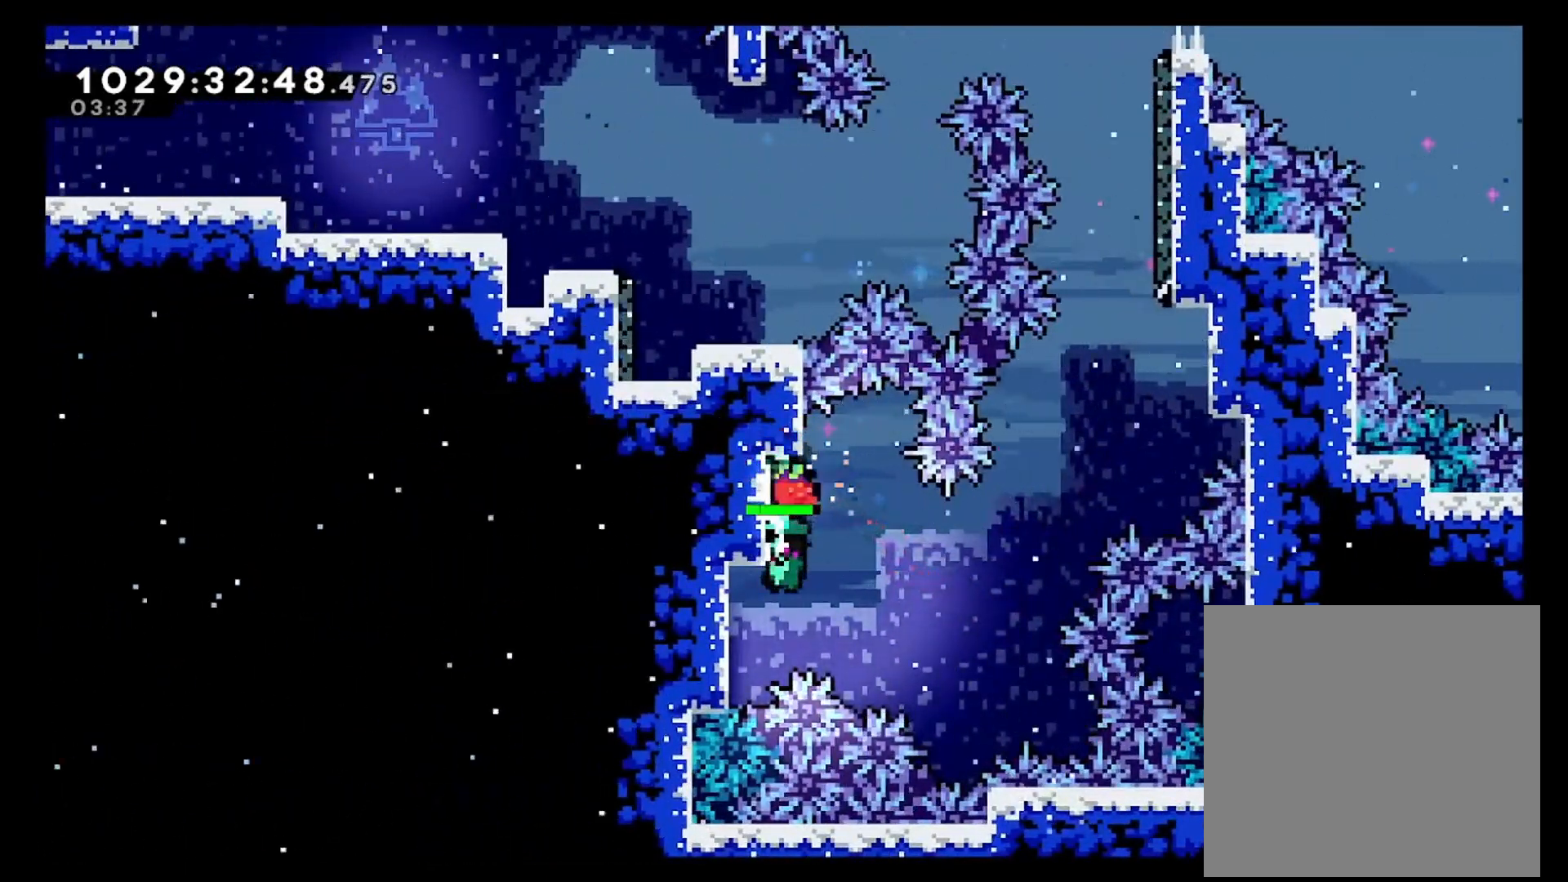
{"buttons": [], "left_stick": "up-right", "right_stick": "center", "events": [[150, "left_stick", "right"], [183, "A", "down"], [283, "A", "up"], [333, "L2", "up"], [450, "left_stick", "up-right"]]}